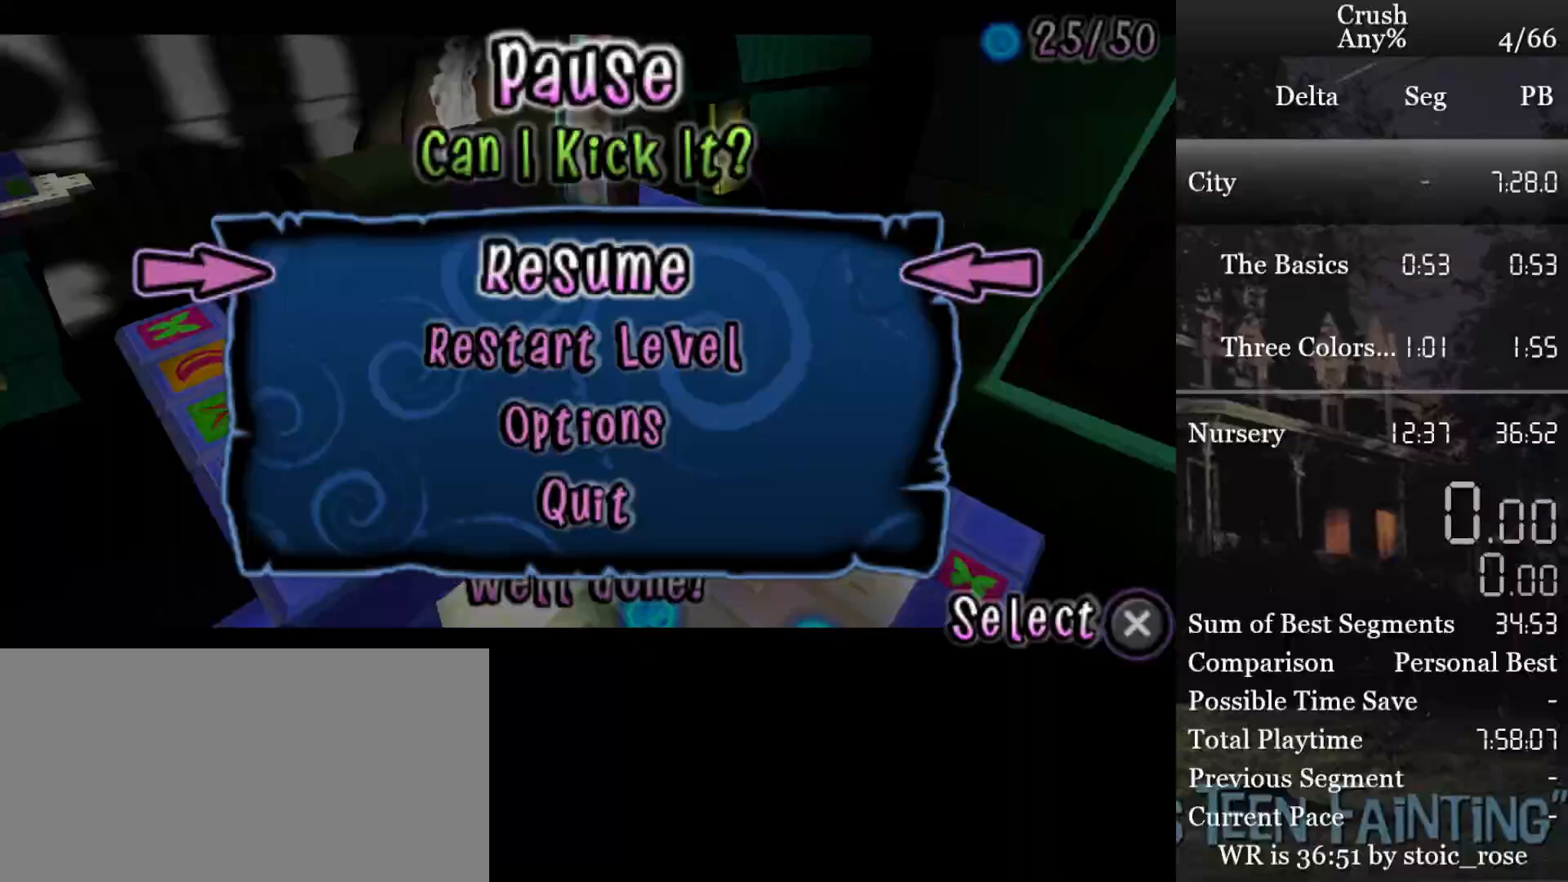
Gameplay with a controller (PlayStation layout); each line is a JSON object with the inputs held at the frame after it. "events" lists button and stick changes between this image and that frame as [ms after this image, input, new state], when the widget could be followed in between. Not read: L2 R2.
{"buttons": [], "left_stick": "center", "right_stick": "center", "events": []}
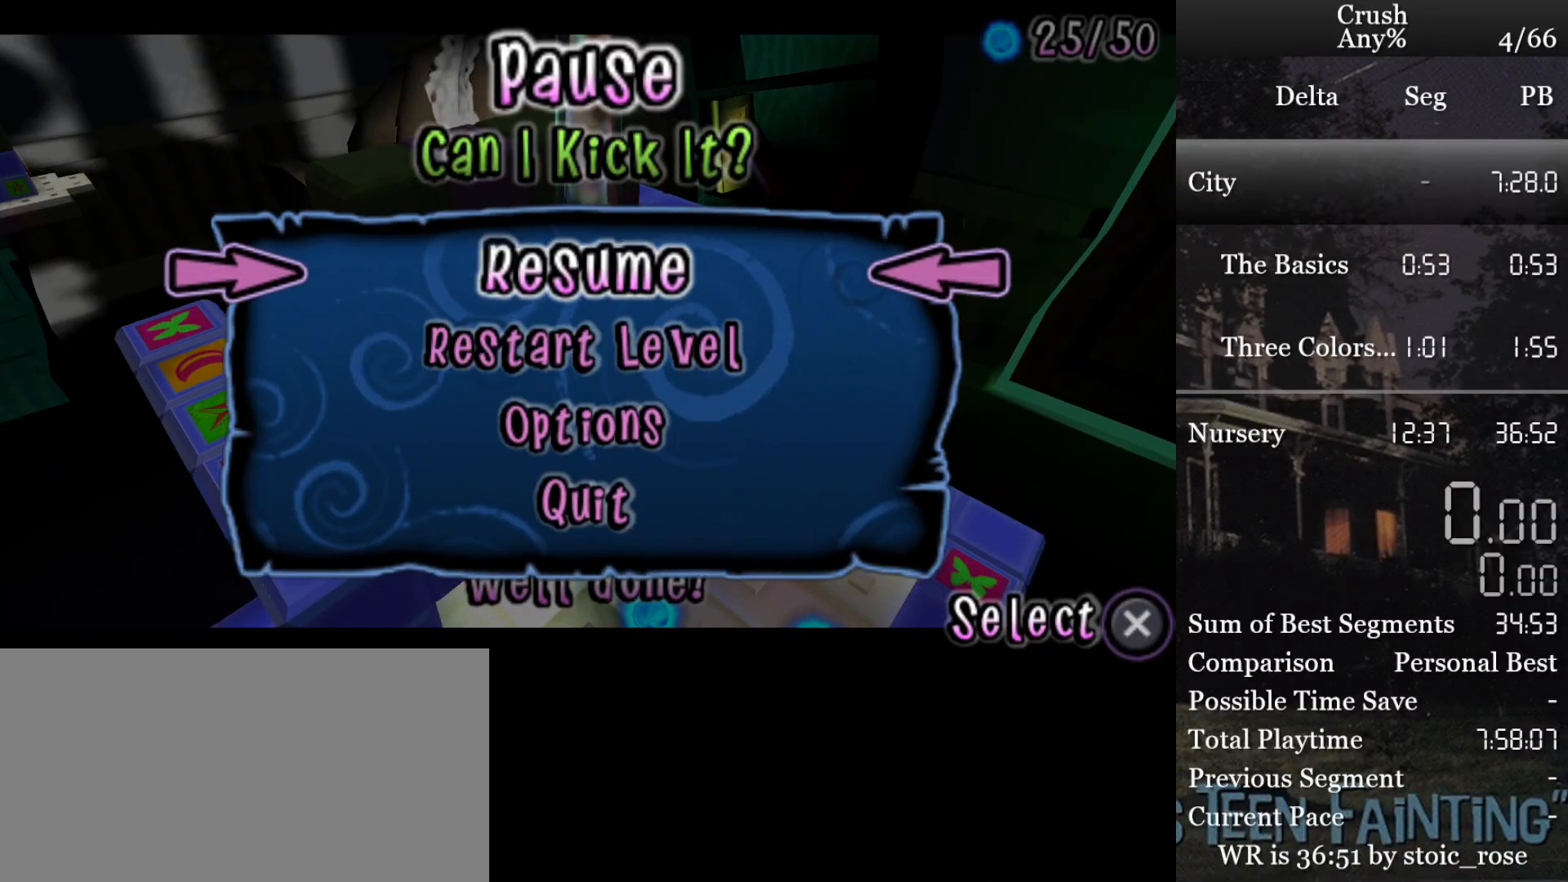
{"buttons": [], "left_stick": "center", "right_stick": "center", "events": []}
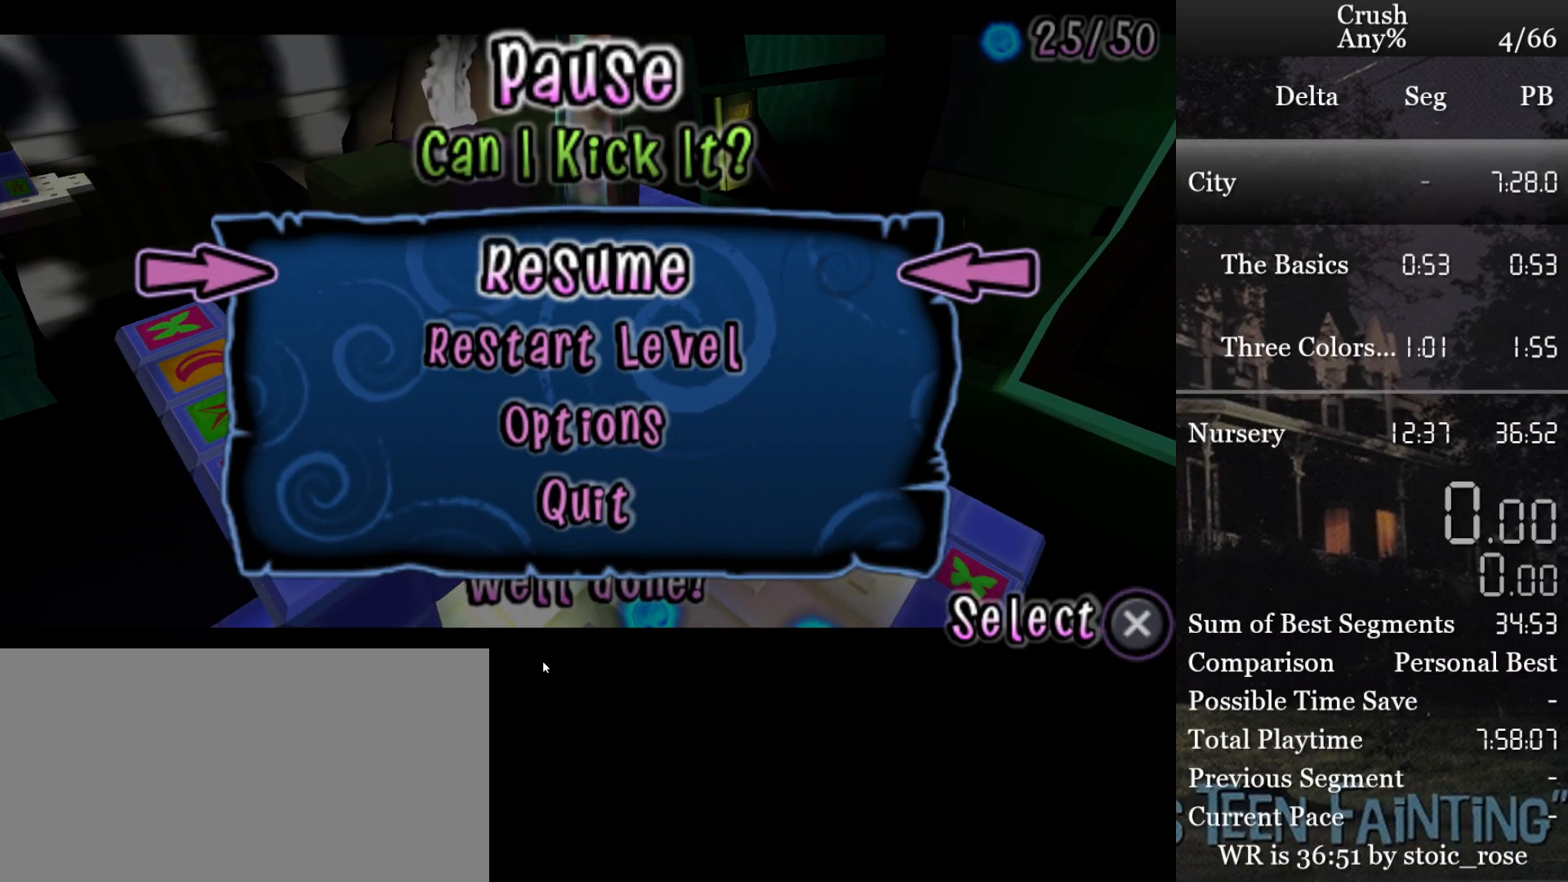
{"buttons": [], "left_stick": "center", "right_stick": "center", "events": []}
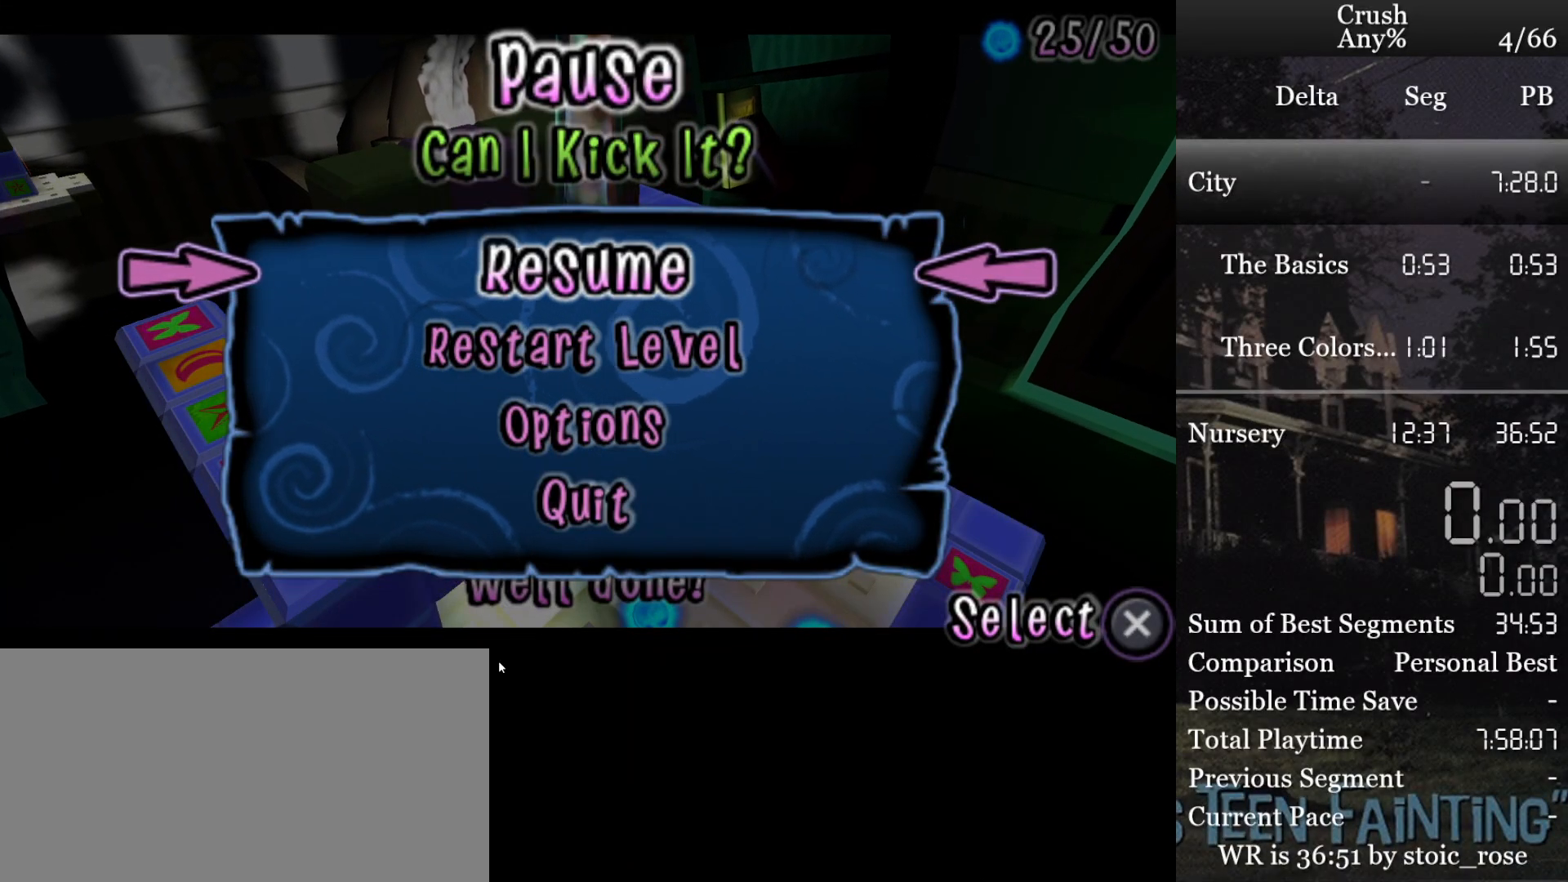
{"buttons": [], "left_stick": "center", "right_stick": "center", "events": [[200, "DPAD_DOWN", "down"], [300, "DPAD_DOWN", "up"]]}
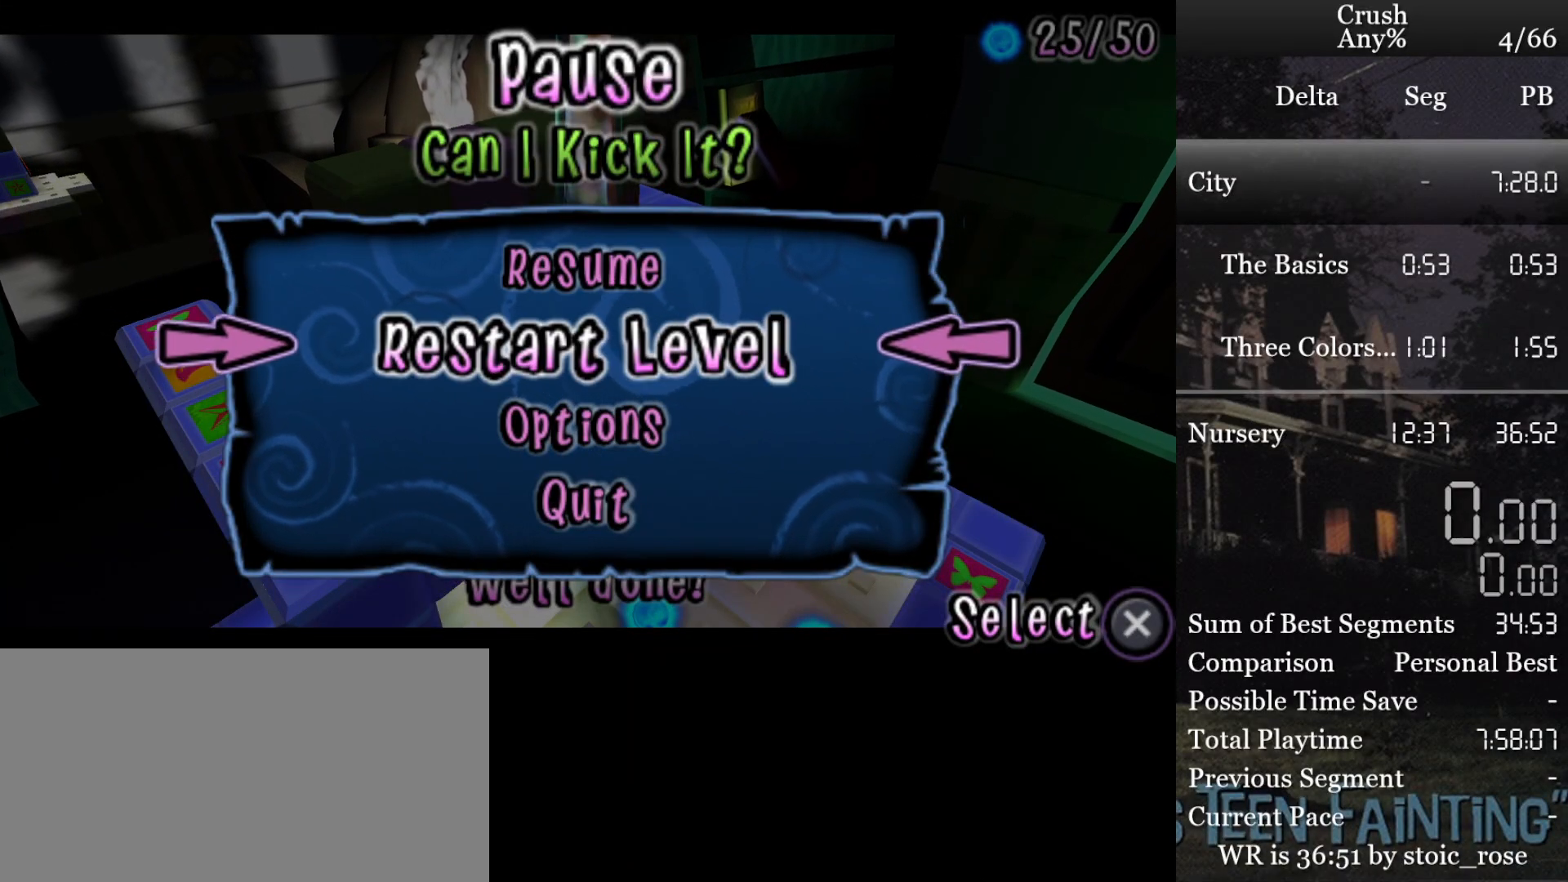
{"buttons": ["CROSS"], "left_stick": "center", "right_stick": "center", "events": [[483, "CROSS", "down"]]}
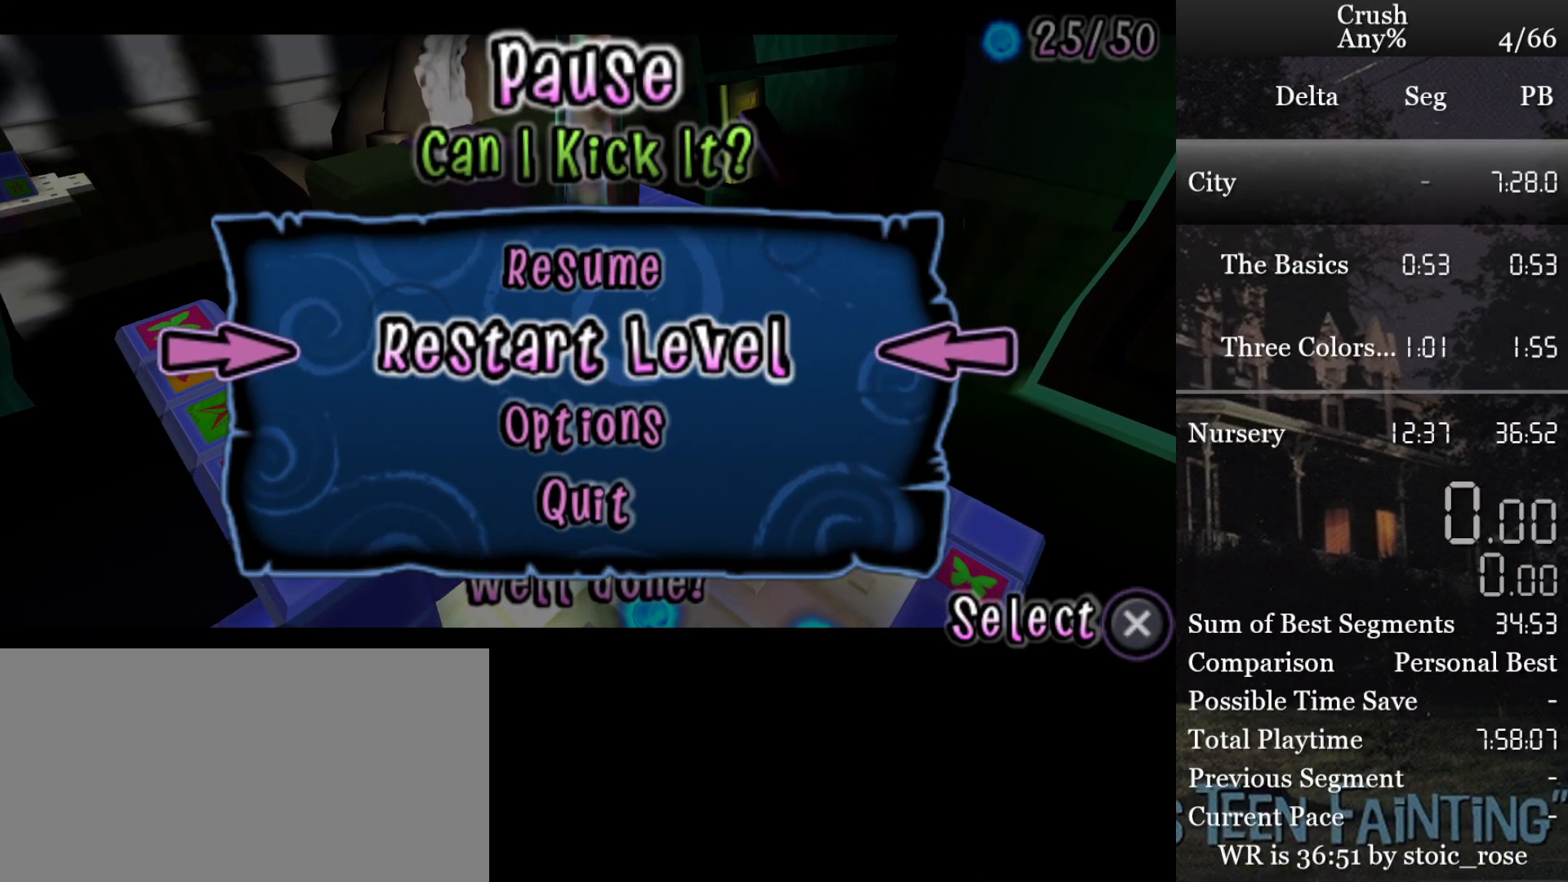
{"buttons": [], "left_stick": "center", "right_stick": "center", "events": [[100, "CROSS", "up"], [383, "DPAD_UP", "down"], [483, "DPAD_UP", "up"]]}
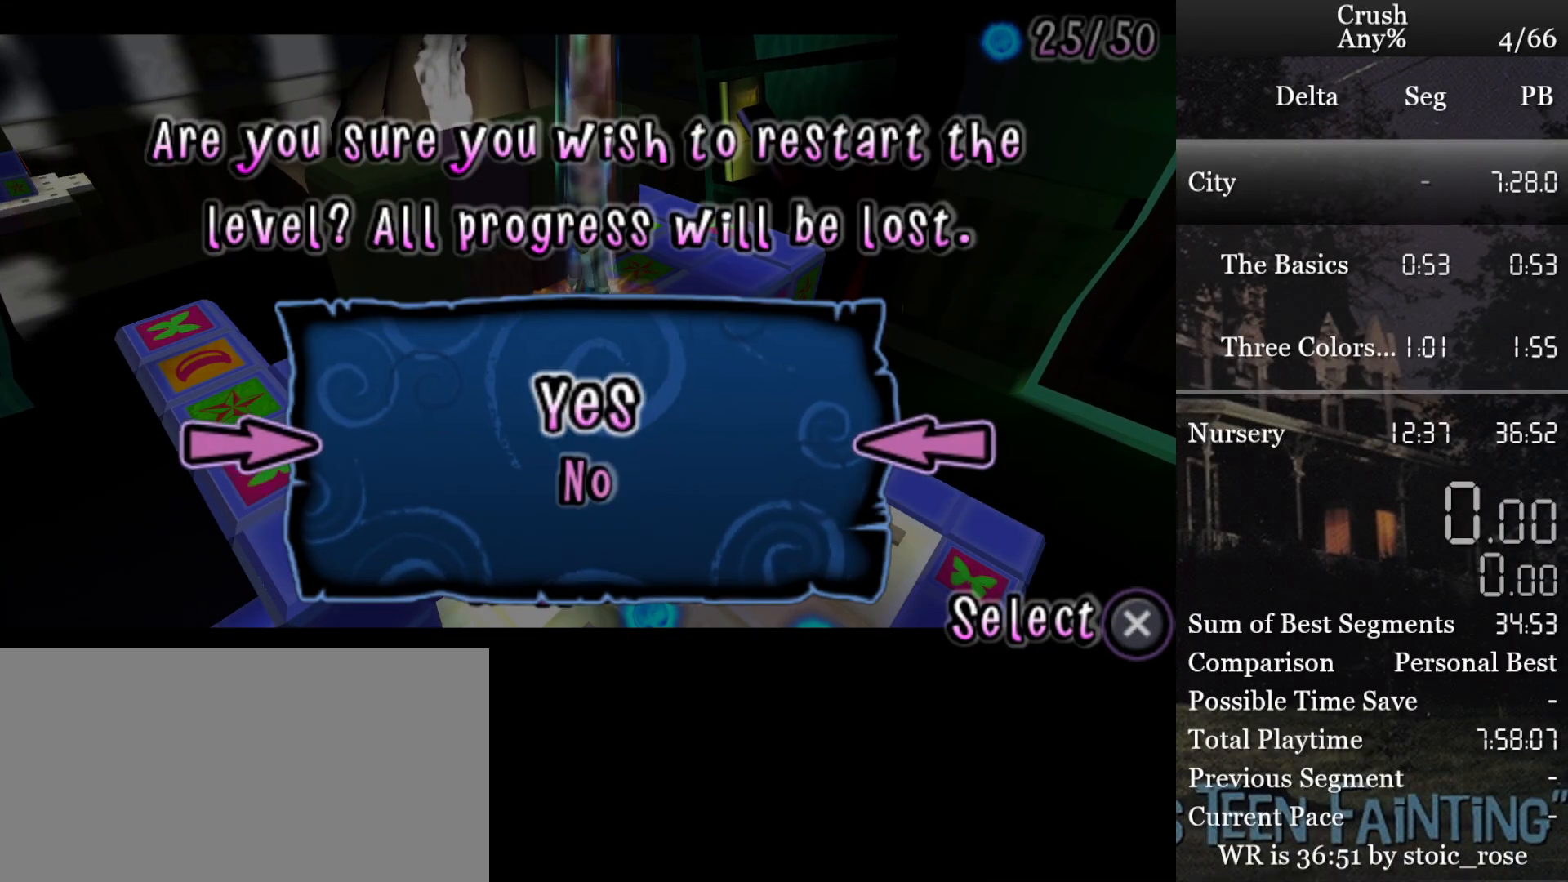
{"buttons": [], "left_stick": "center", "right_stick": "center", "events": []}
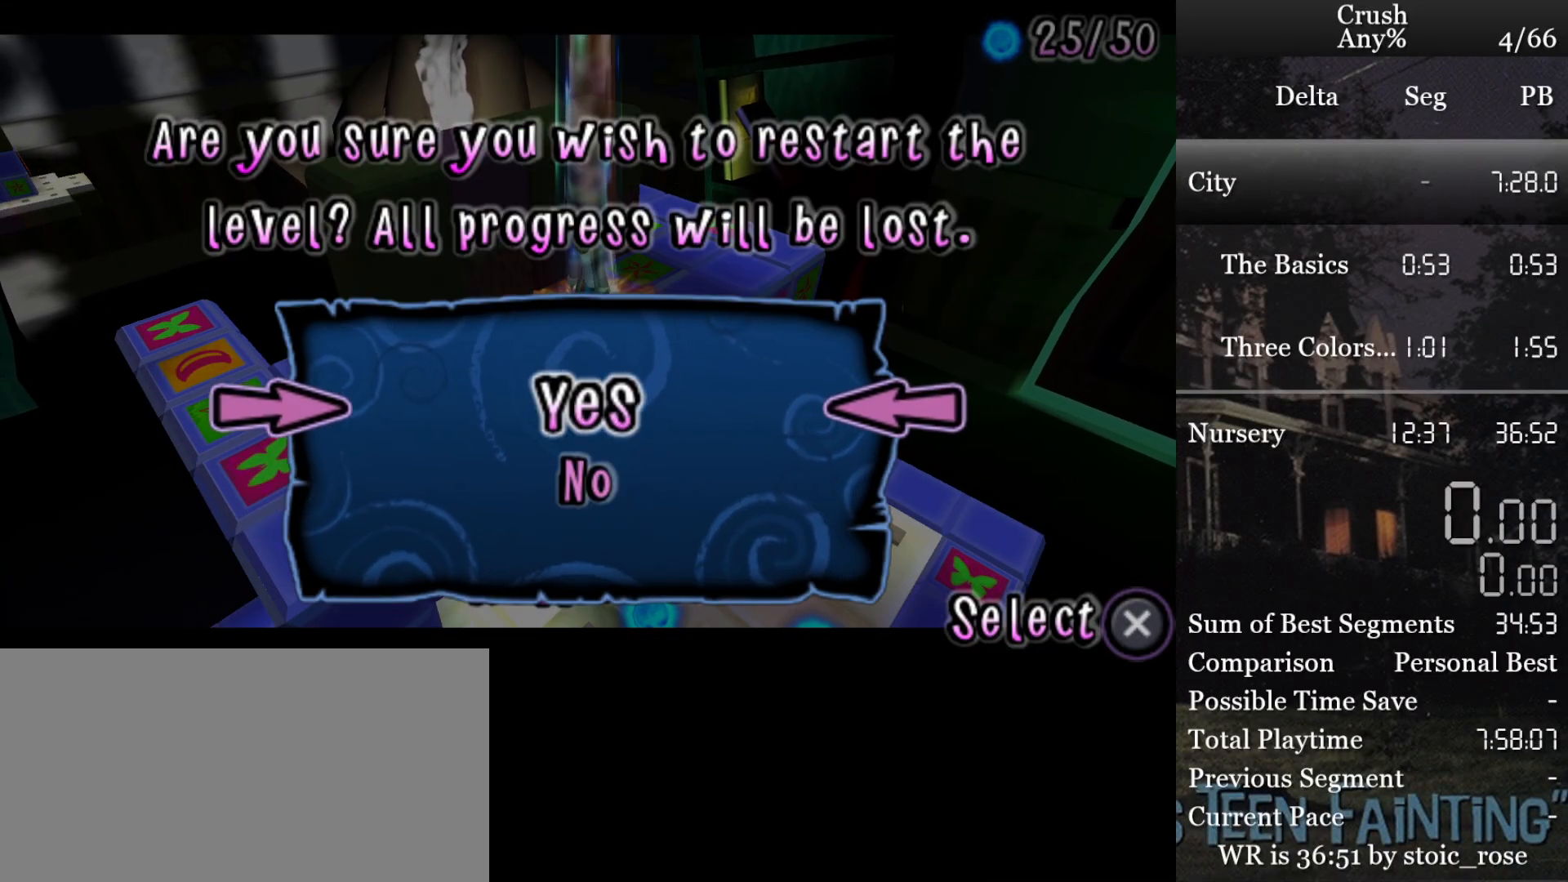
{"buttons": [], "left_stick": "center", "right_stick": "center", "events": []}
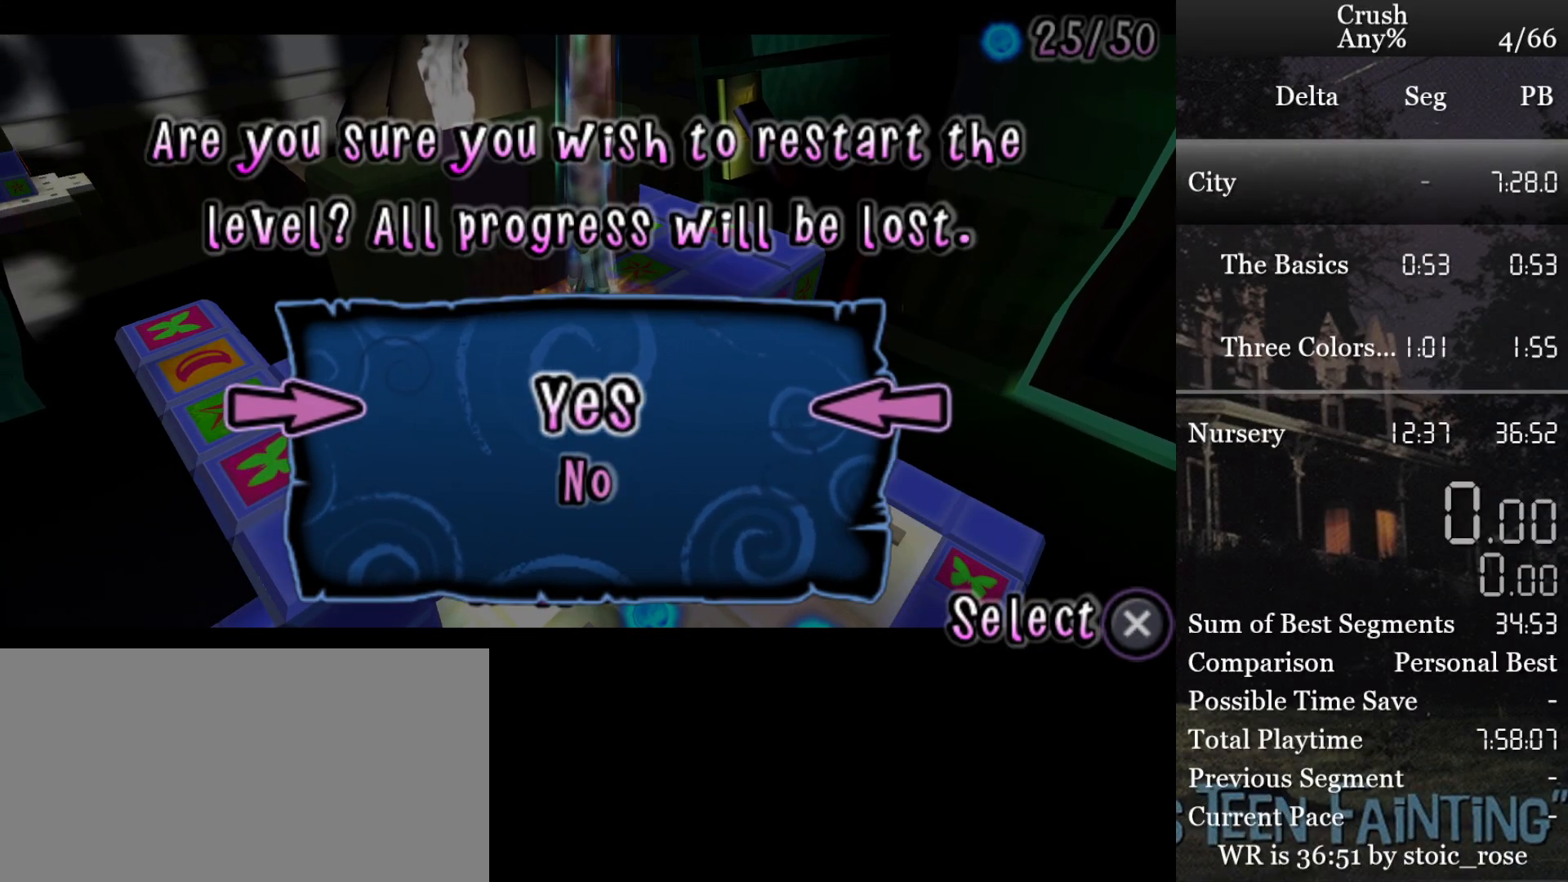
{"buttons": [], "left_stick": "center", "right_stick": "center", "events": [[133, "CROSS", "down"], [217, "CROSS", "up"]]}
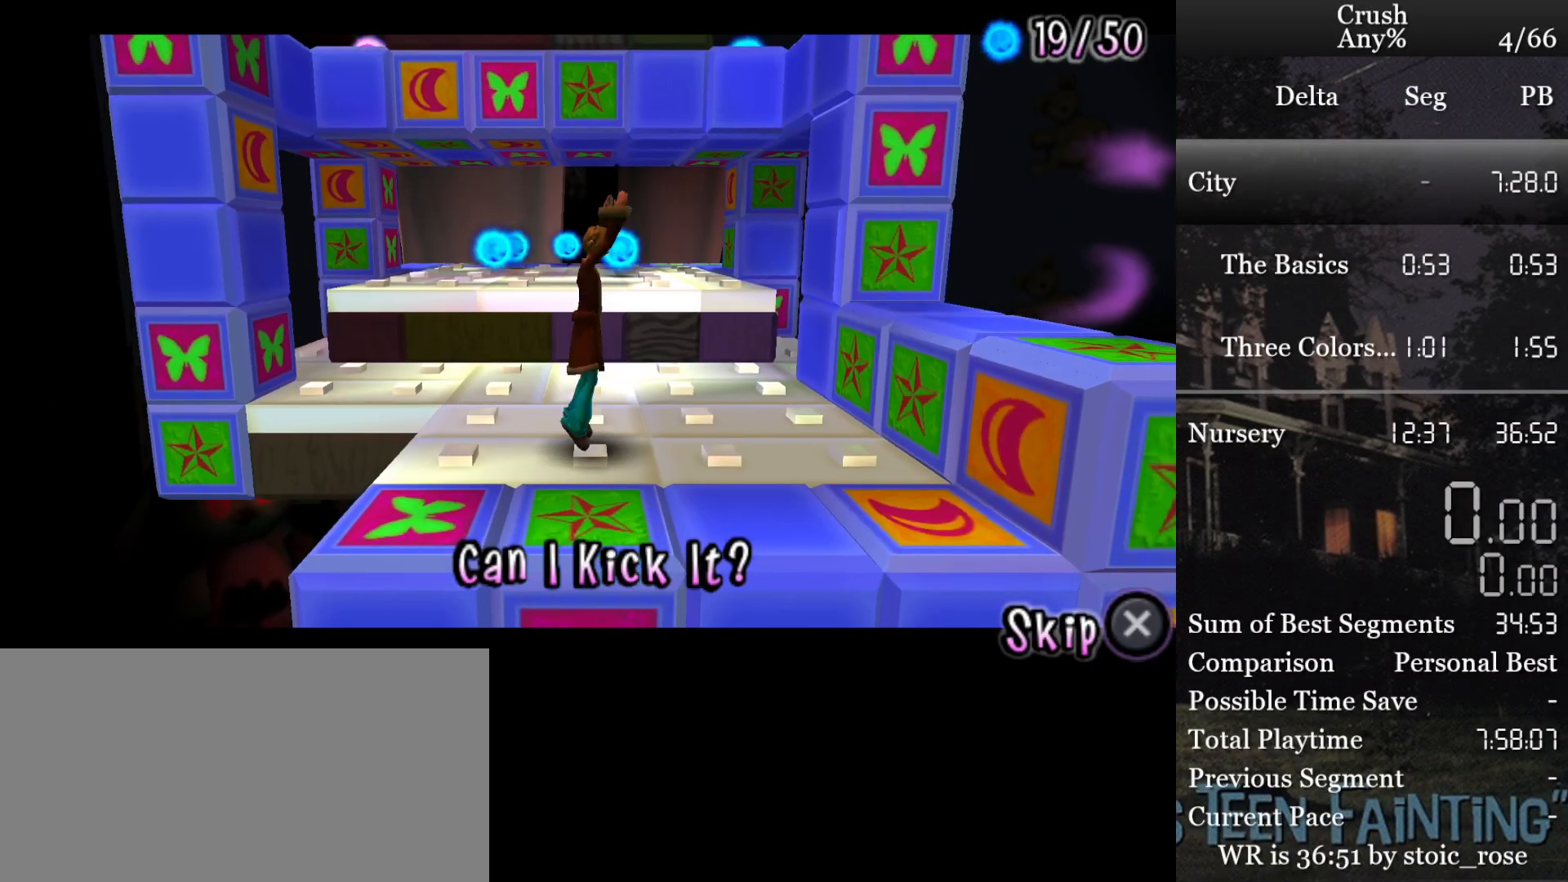
{"buttons": [], "left_stick": "center", "right_stick": "center", "events": []}
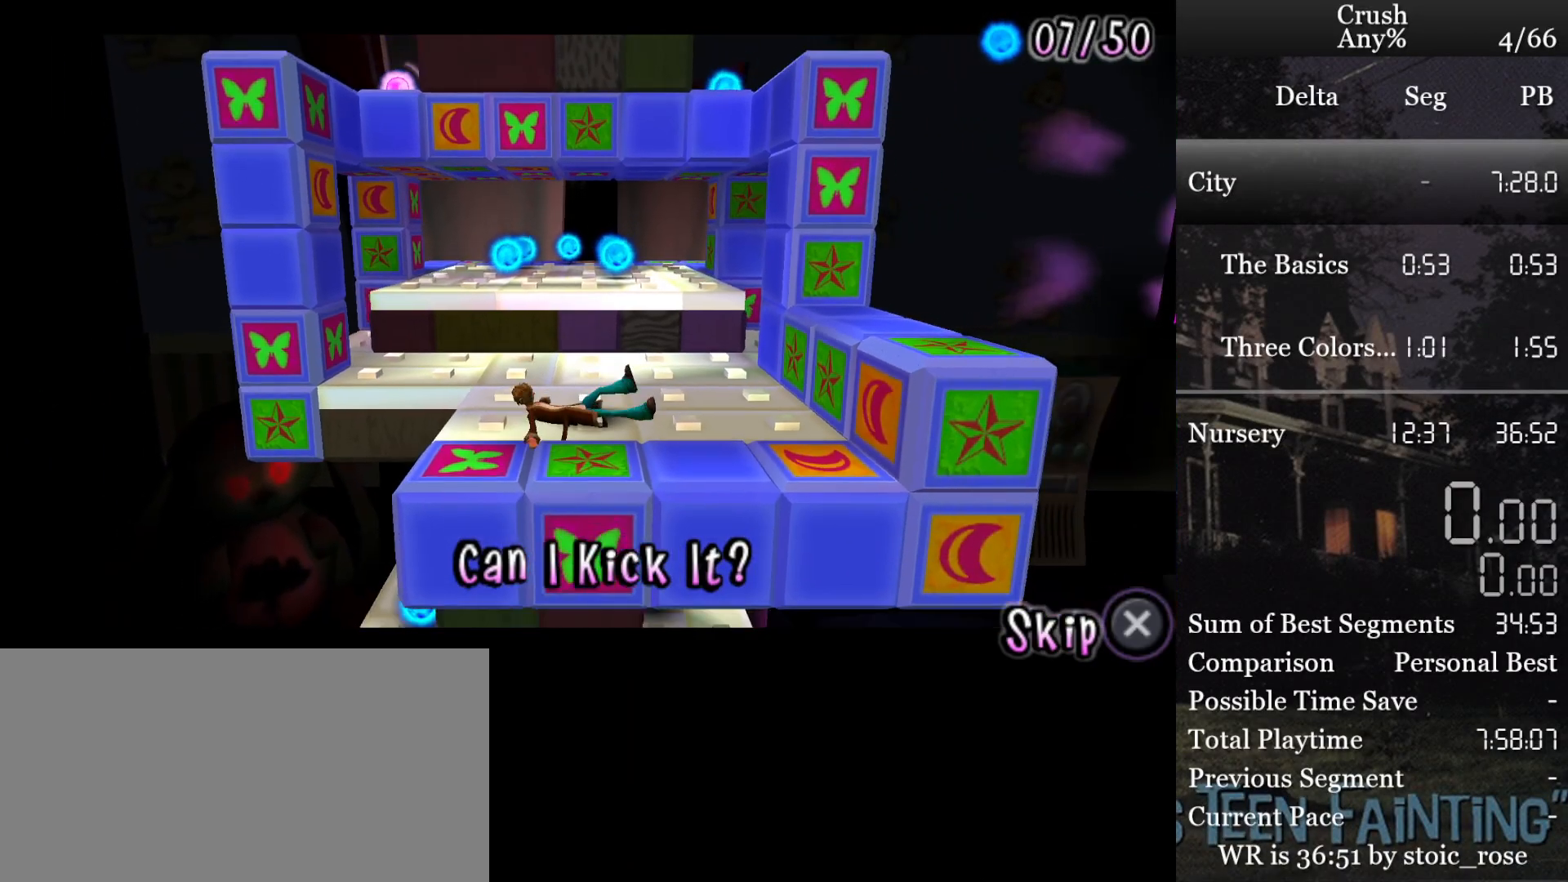
{"buttons": [], "left_stick": "center", "right_stick": "center", "events": []}
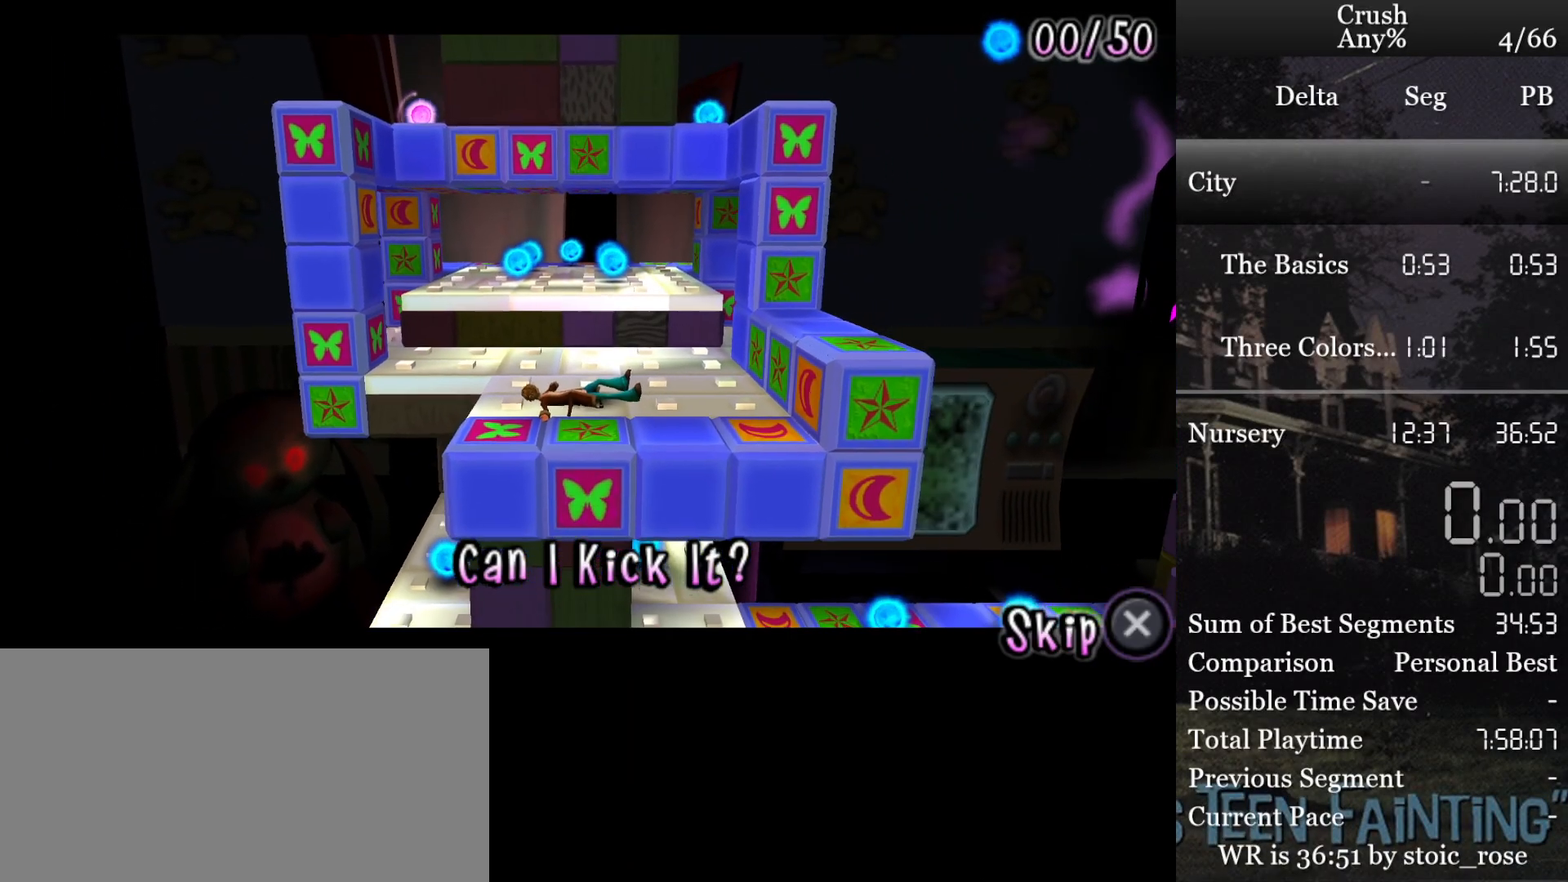
{"buttons": [], "left_stick": "center", "right_stick": "center", "events": []}
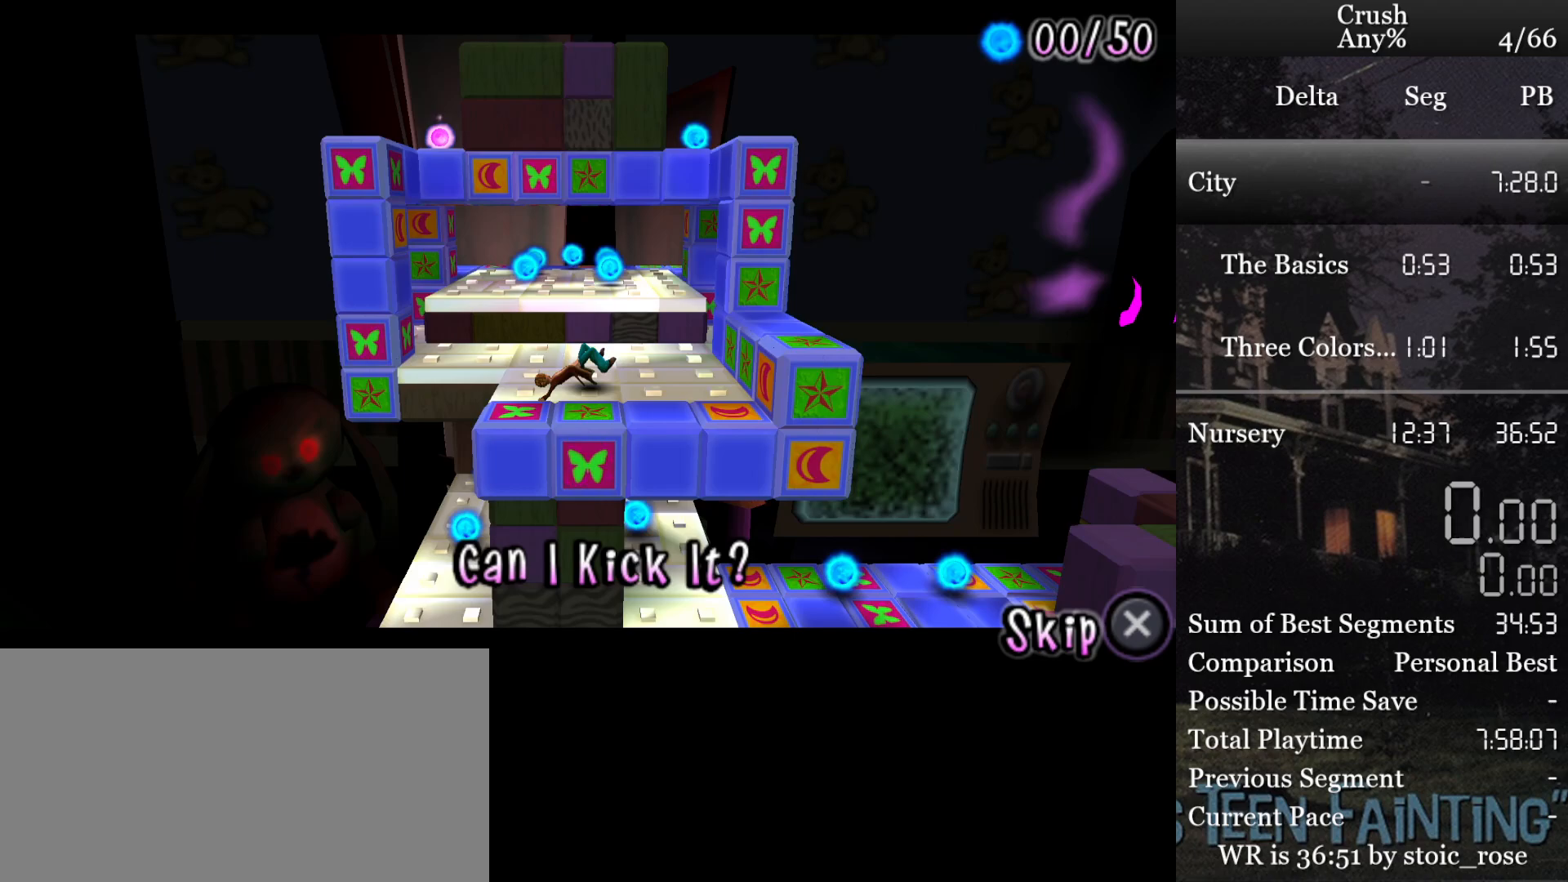
{"buttons": [], "left_stick": "up", "right_stick": "center", "events": [[317, "CROSS", "down"], [350, "left_stick", "up"], [400, "CROSS", "up"]]}
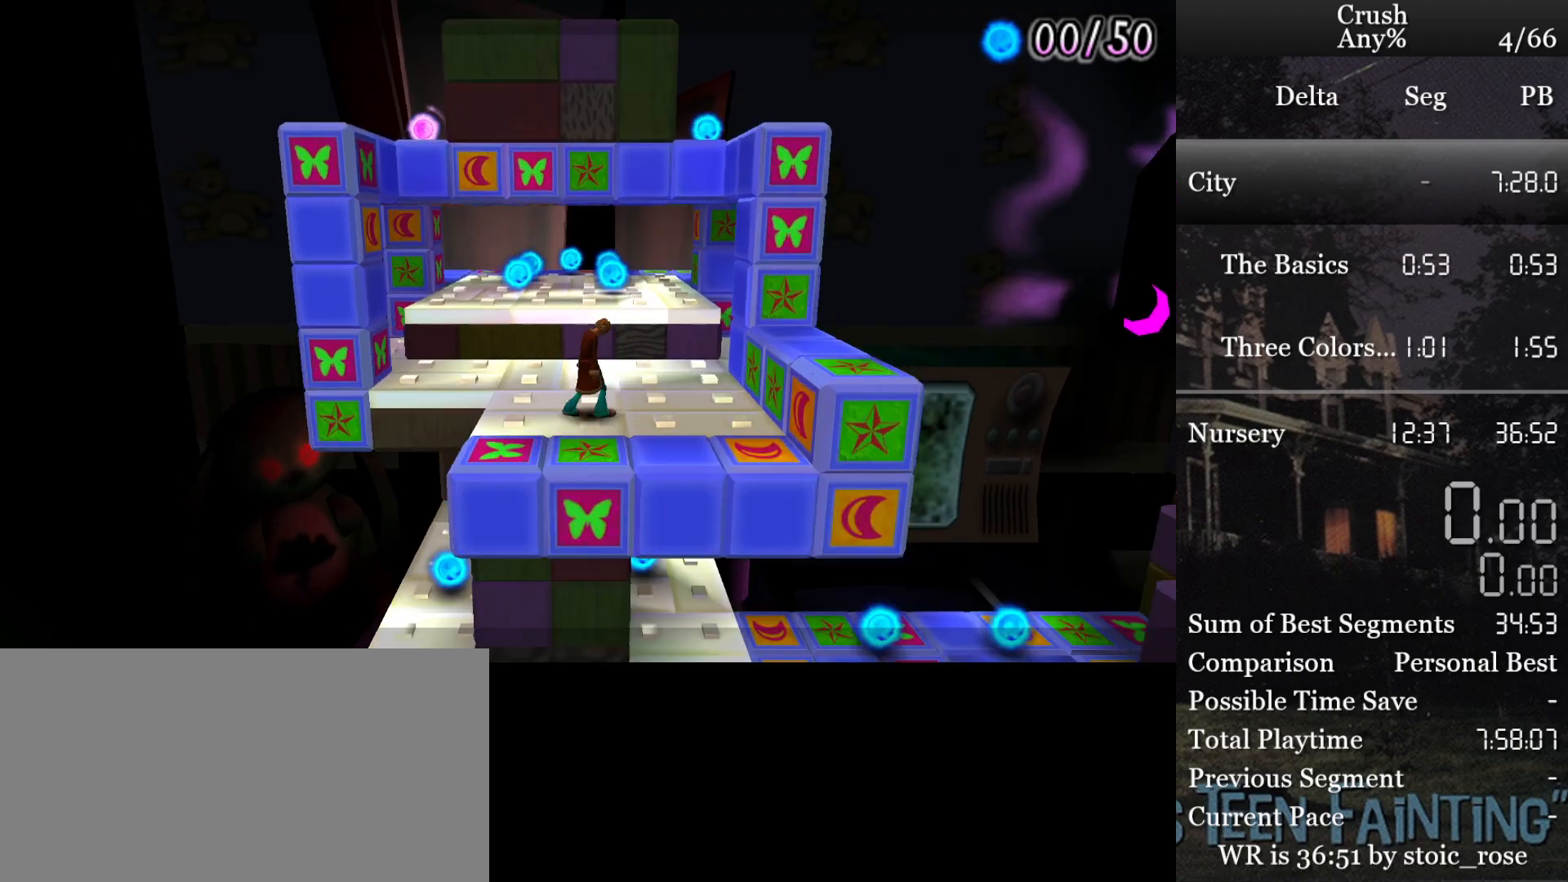
{"buttons": ["CROSS"], "left_stick": "up", "right_stick": "center", "events": [[267, "CROSS", "down"]]}
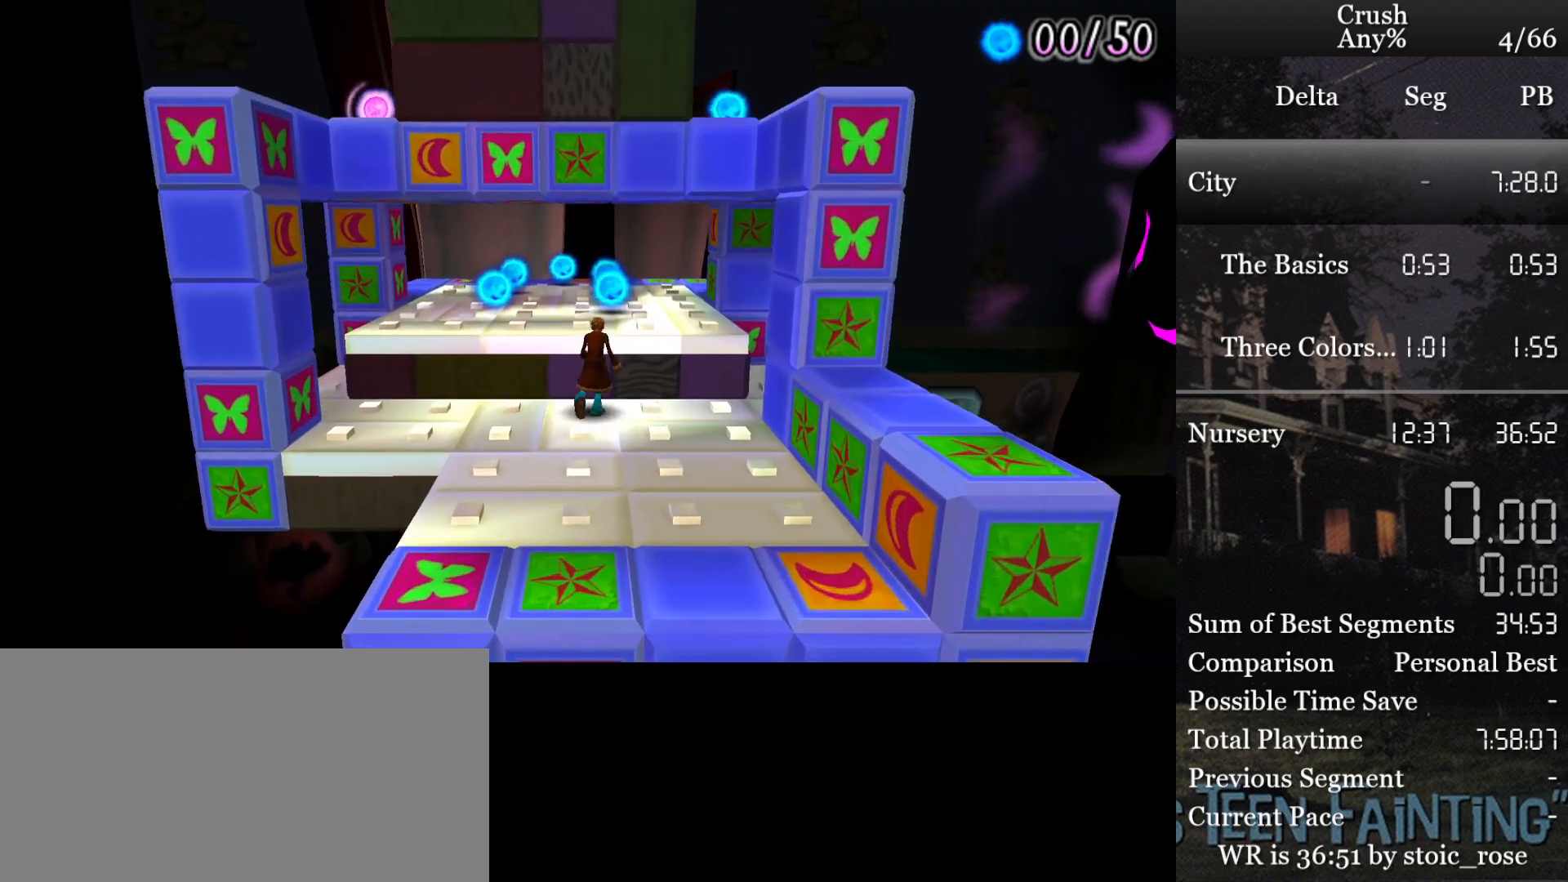
{"buttons": ["CROSS"], "left_stick": "up", "right_stick": "center", "events": [[100, "CROSS", "up"], [200, "CROSS", "down"]]}
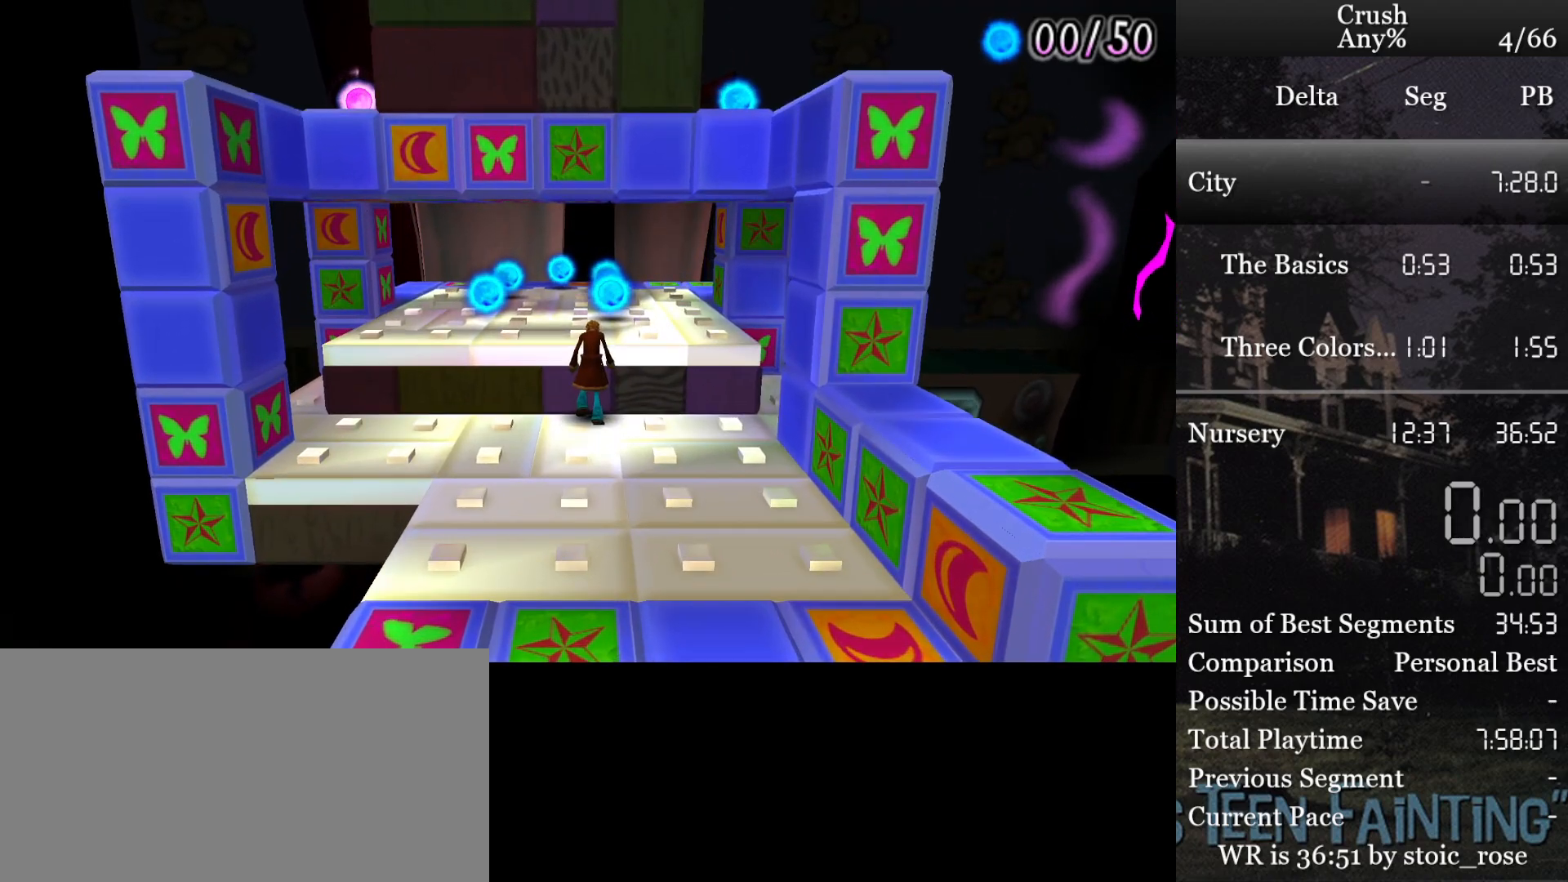
{"buttons": [], "left_stick": "up", "right_stick": "center", "events": [[33, "CROSS", "up"], [133, "CROSS", "down"], [350, "CROSS", "up"]]}
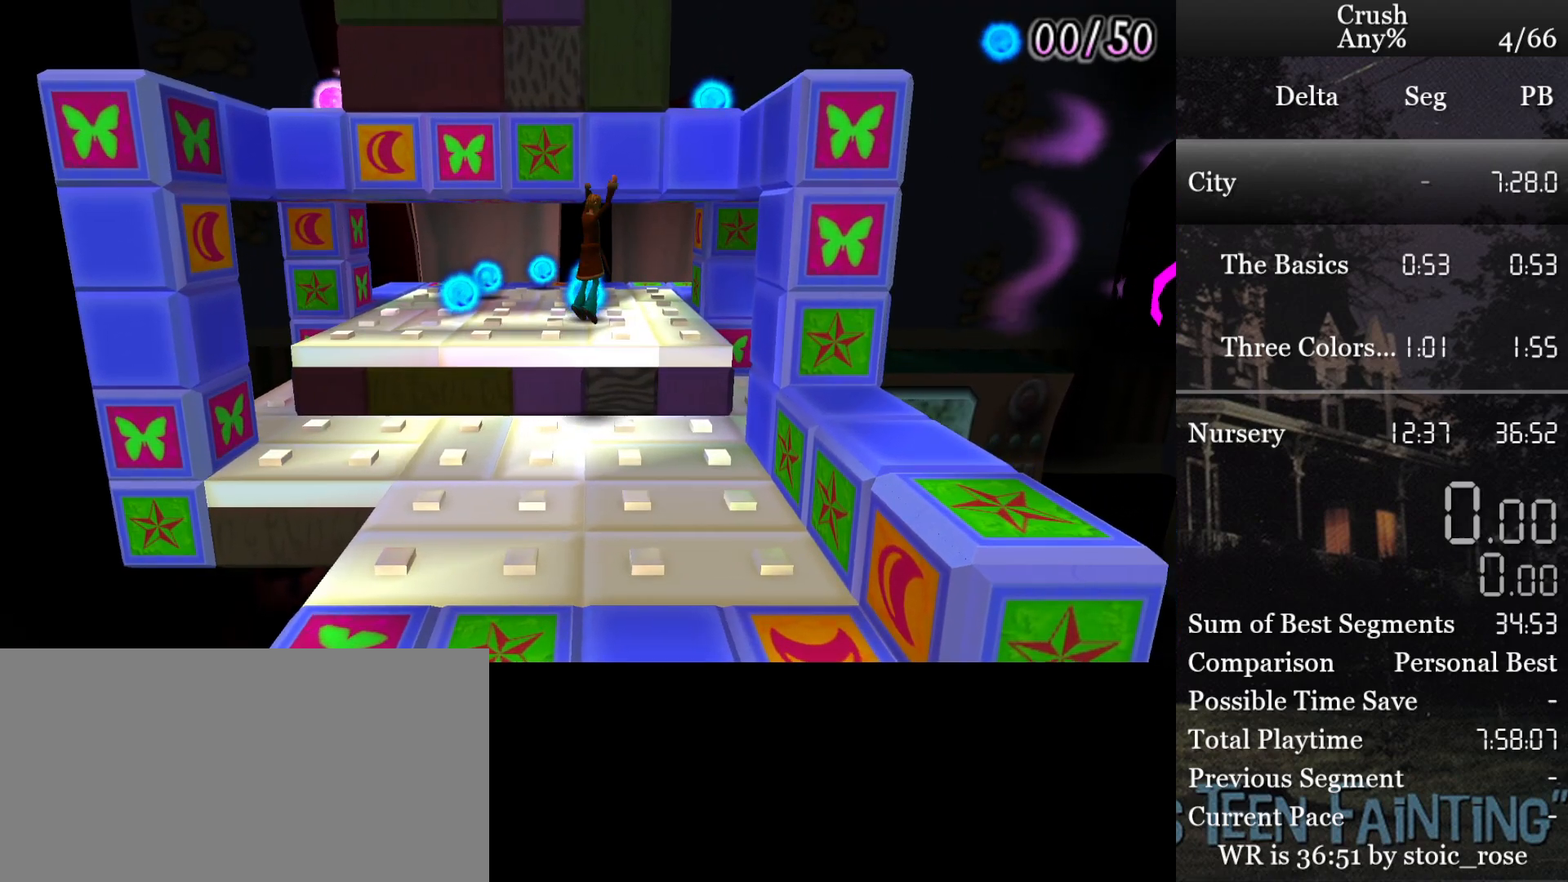
{"buttons": [], "left_stick": "left", "right_stick": "center", "events": [[300, "left_stick", "up-left"], [400, "left_stick", "left"]]}
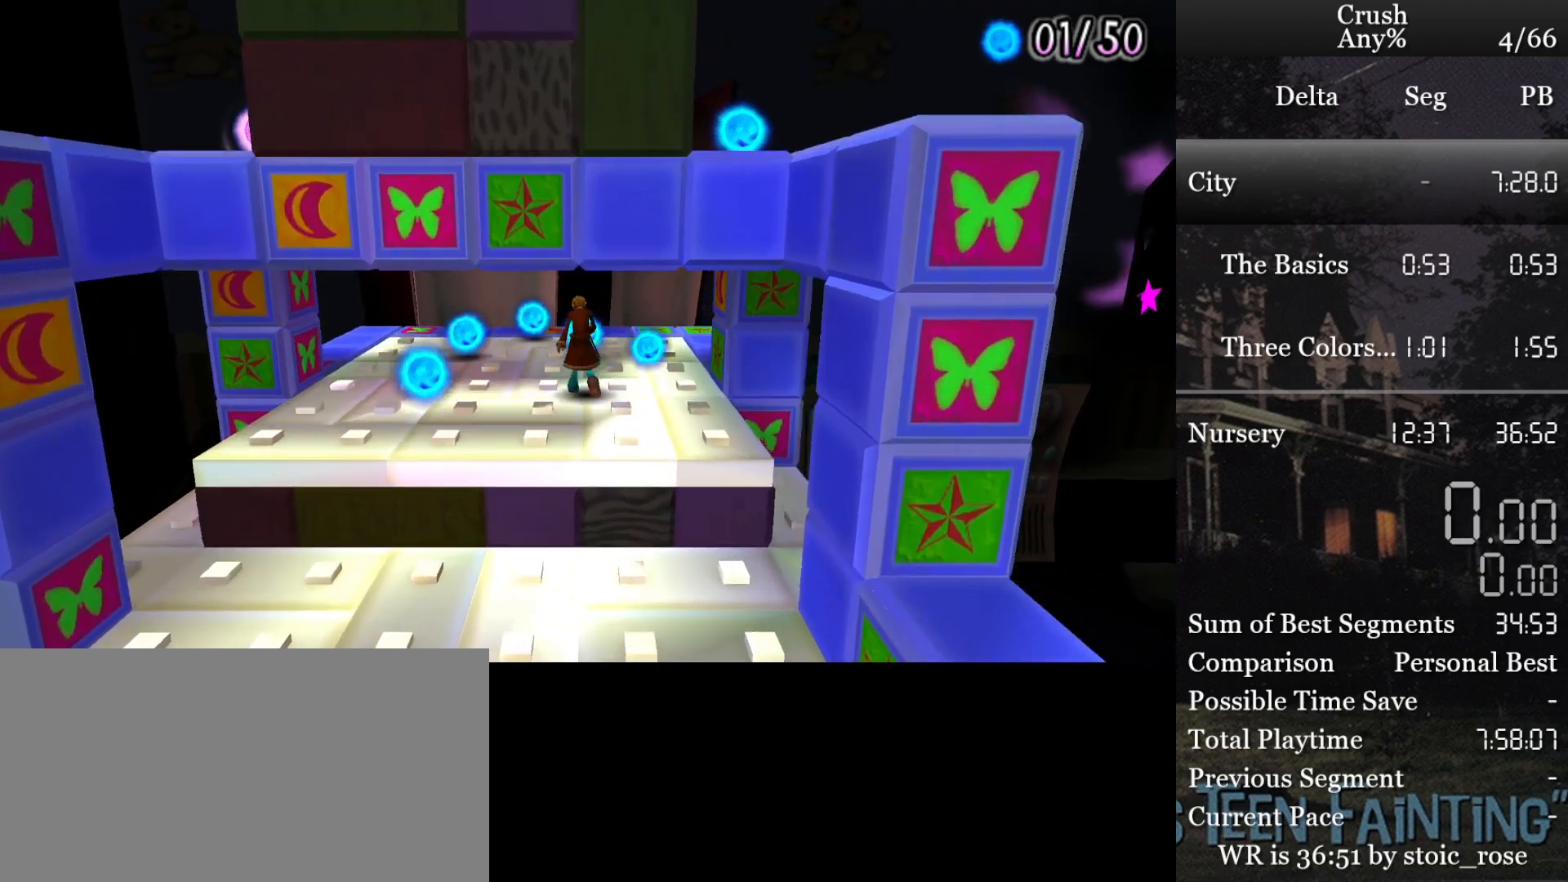
{"buttons": [], "left_stick": "up", "right_stick": "center", "events": [[150, "left_stick", "up-left"], [317, "left_stick", "up"]]}
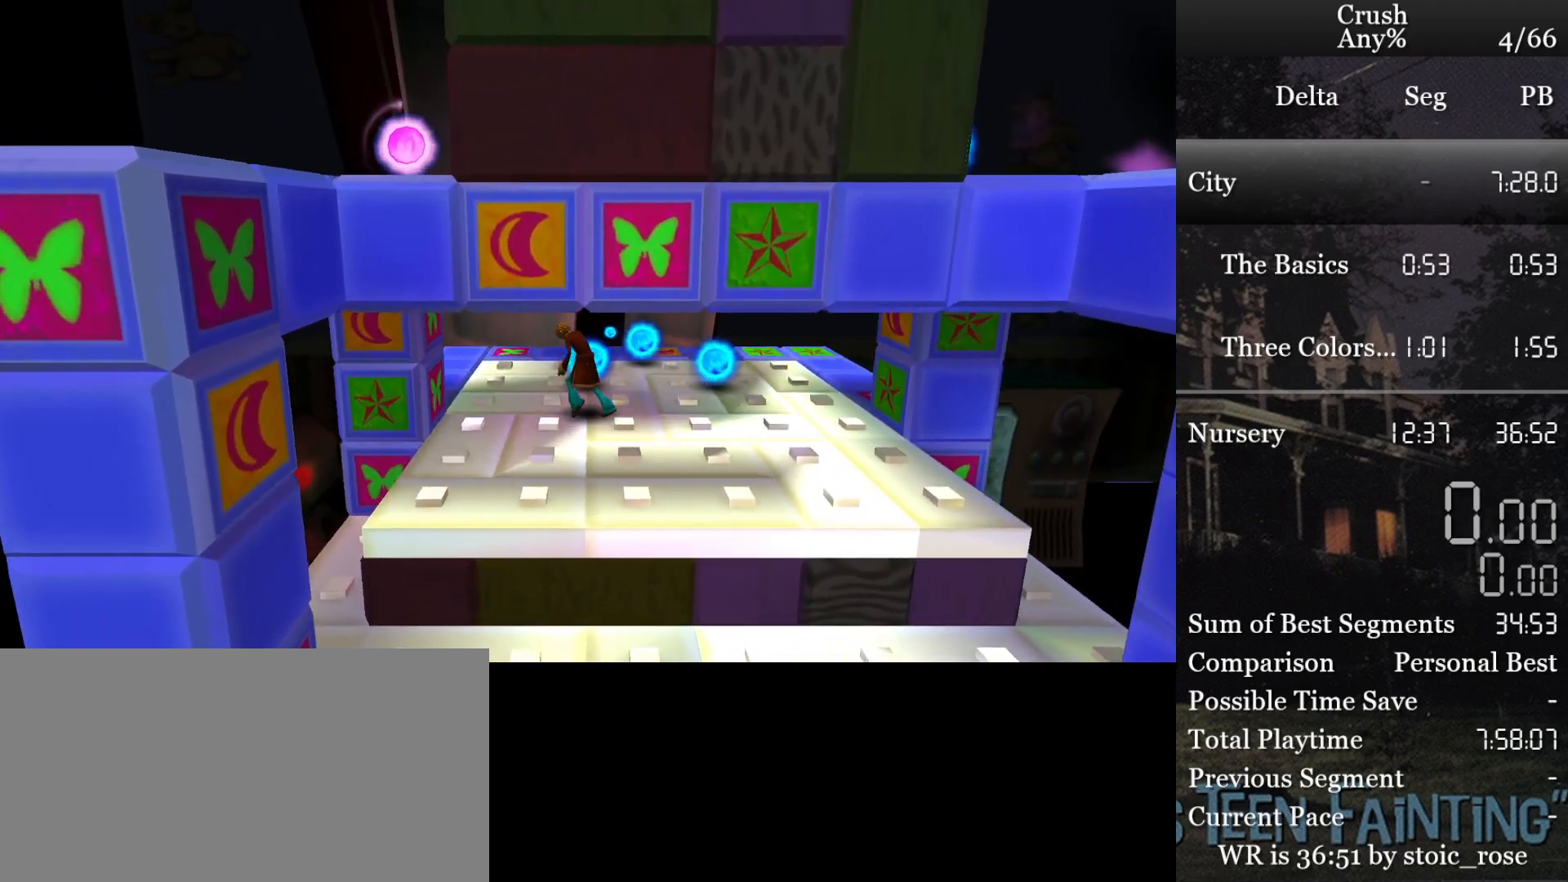
{"buttons": [], "left_stick": "down", "right_stick": "center", "events": [[83, "left_stick", "down"], [200, "CROSS", "down"], [317, "CROSS", "up"]]}
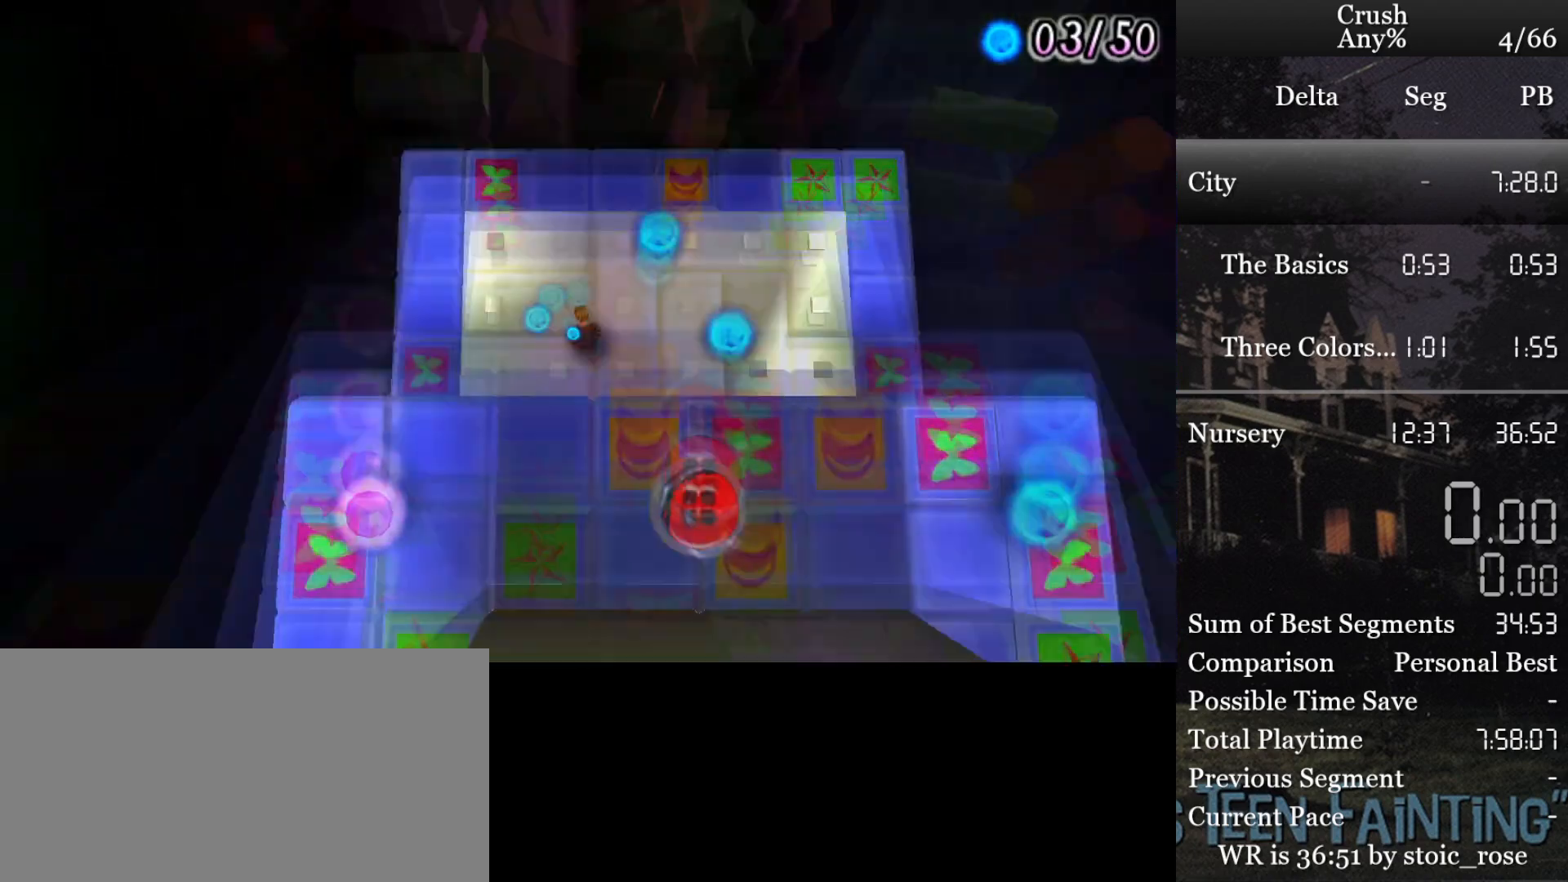
{"buttons": [], "left_stick": "down", "right_stick": "center", "events": []}
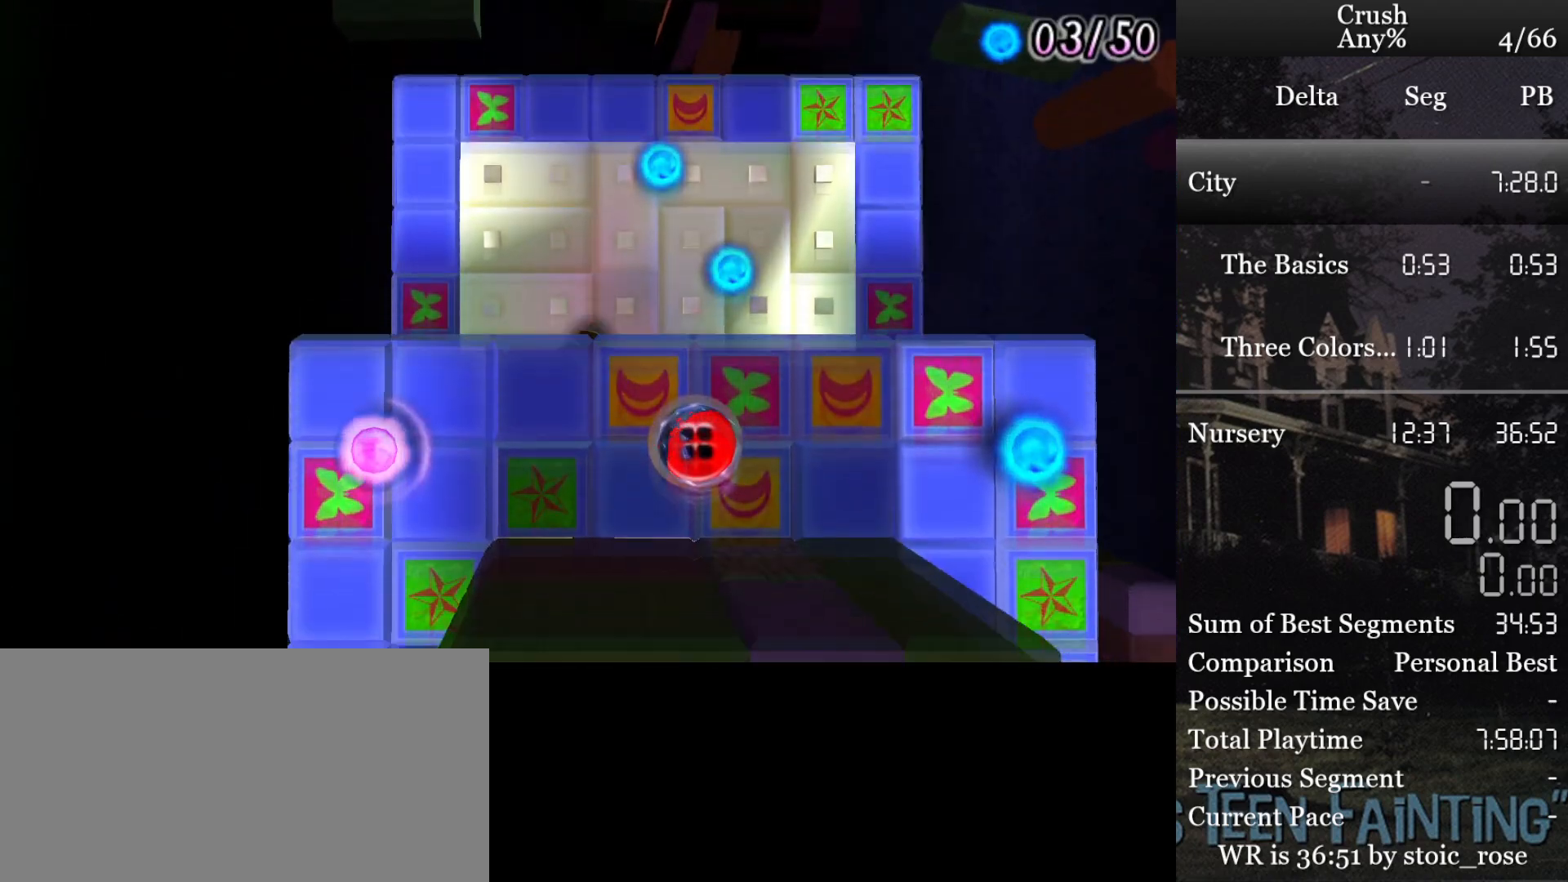
{"buttons": [], "left_stick": "down", "right_stick": "center", "events": [[33, "right_stick", "down"], [167, "right_stick", "center"]]}
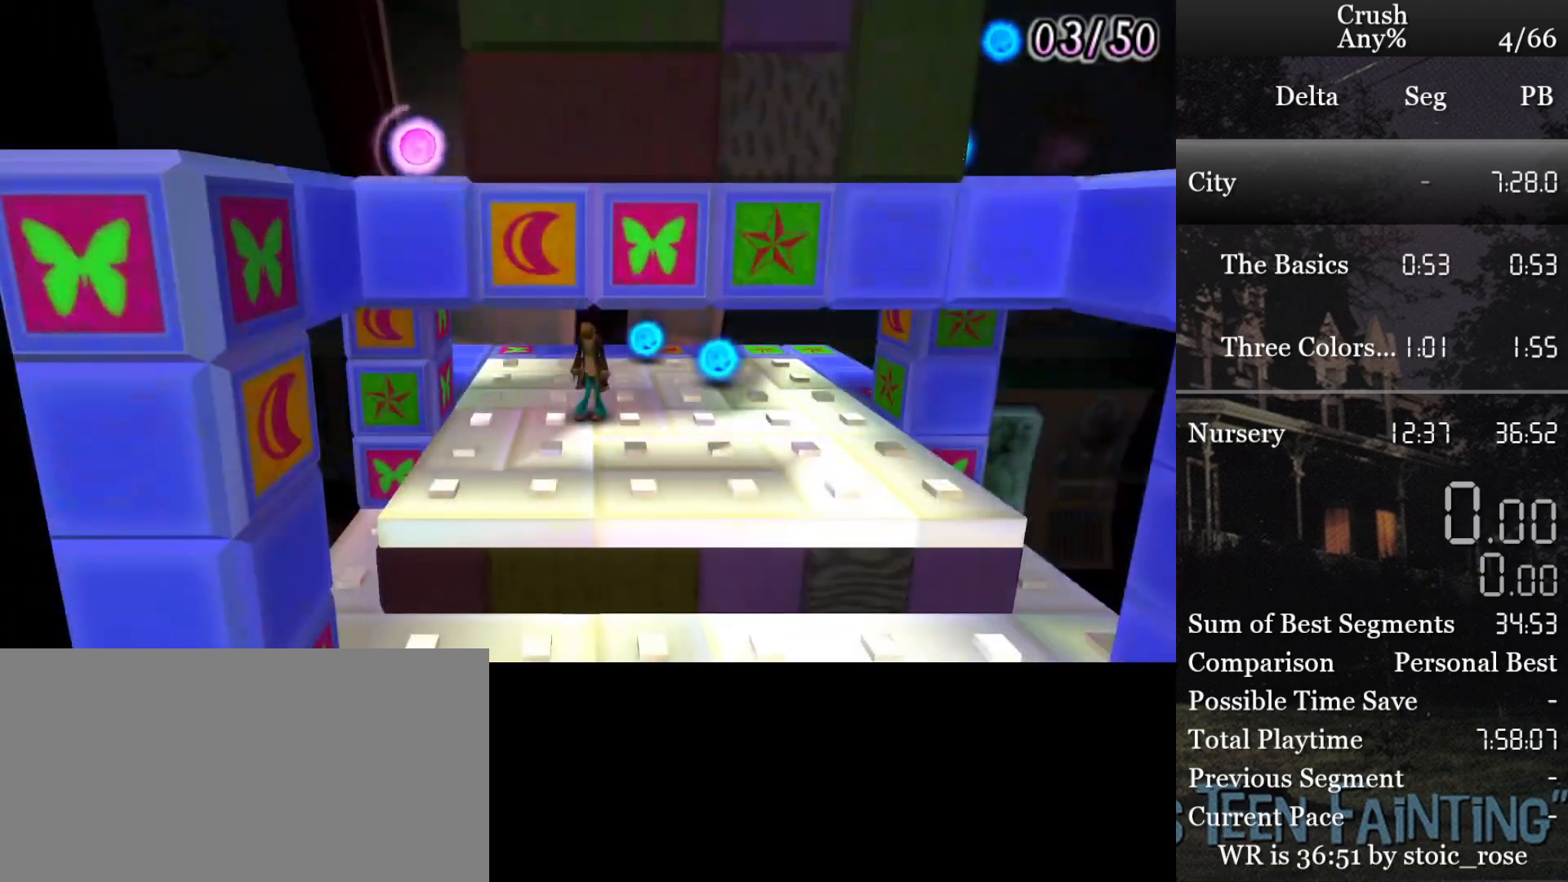
{"buttons": [], "left_stick": "down-left", "right_stick": "center", "events": [[167, "left_stick", "down-left"]]}
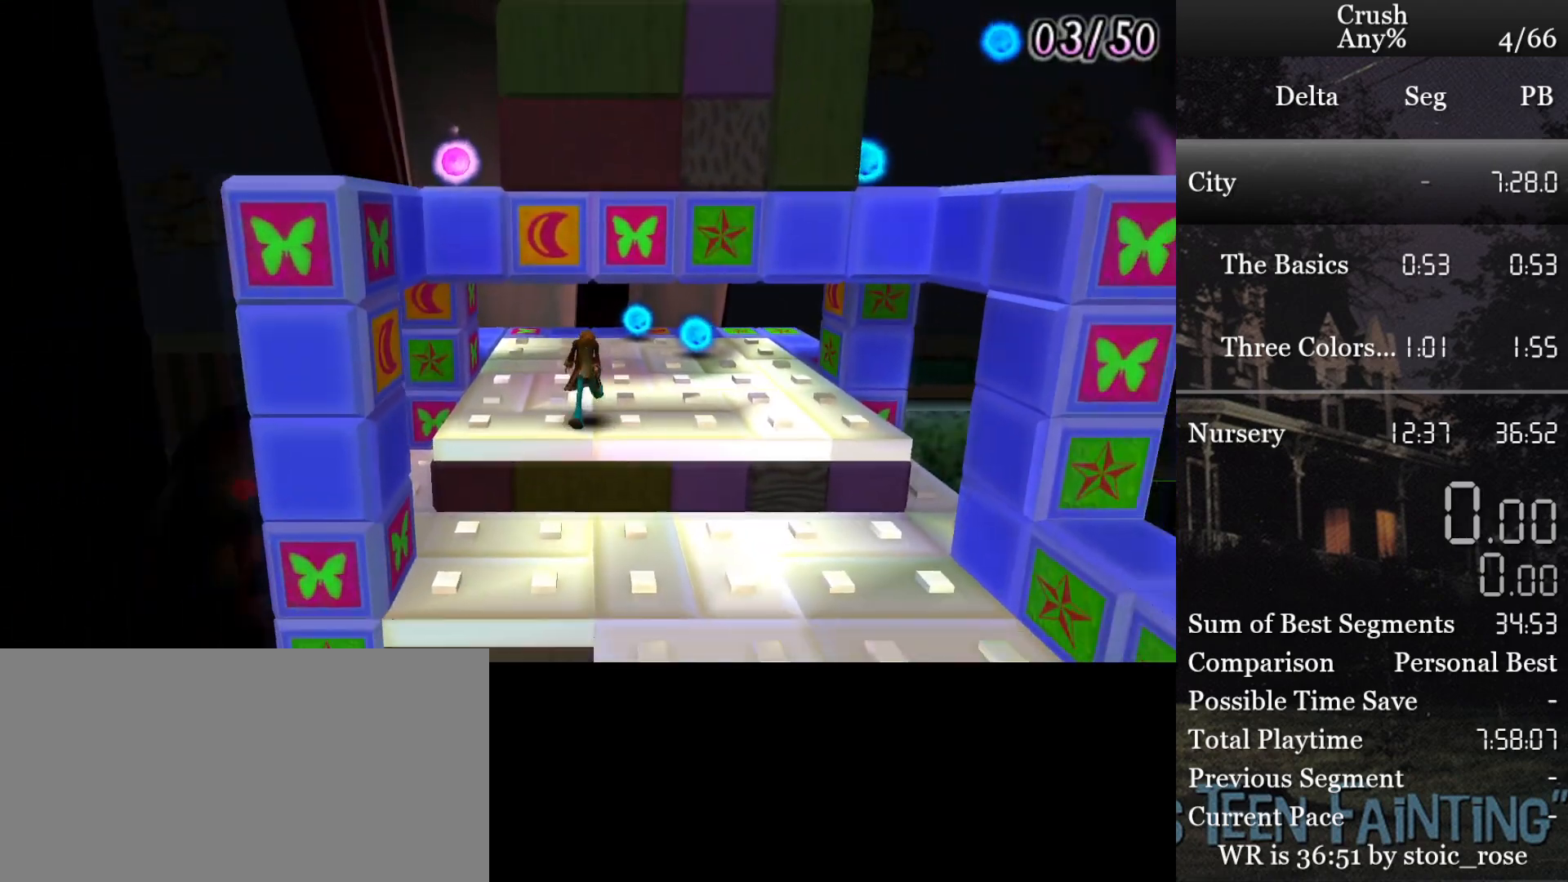
{"buttons": [], "left_stick": "down", "right_stick": "center", "events": [[67, "left_stick", "down"]]}
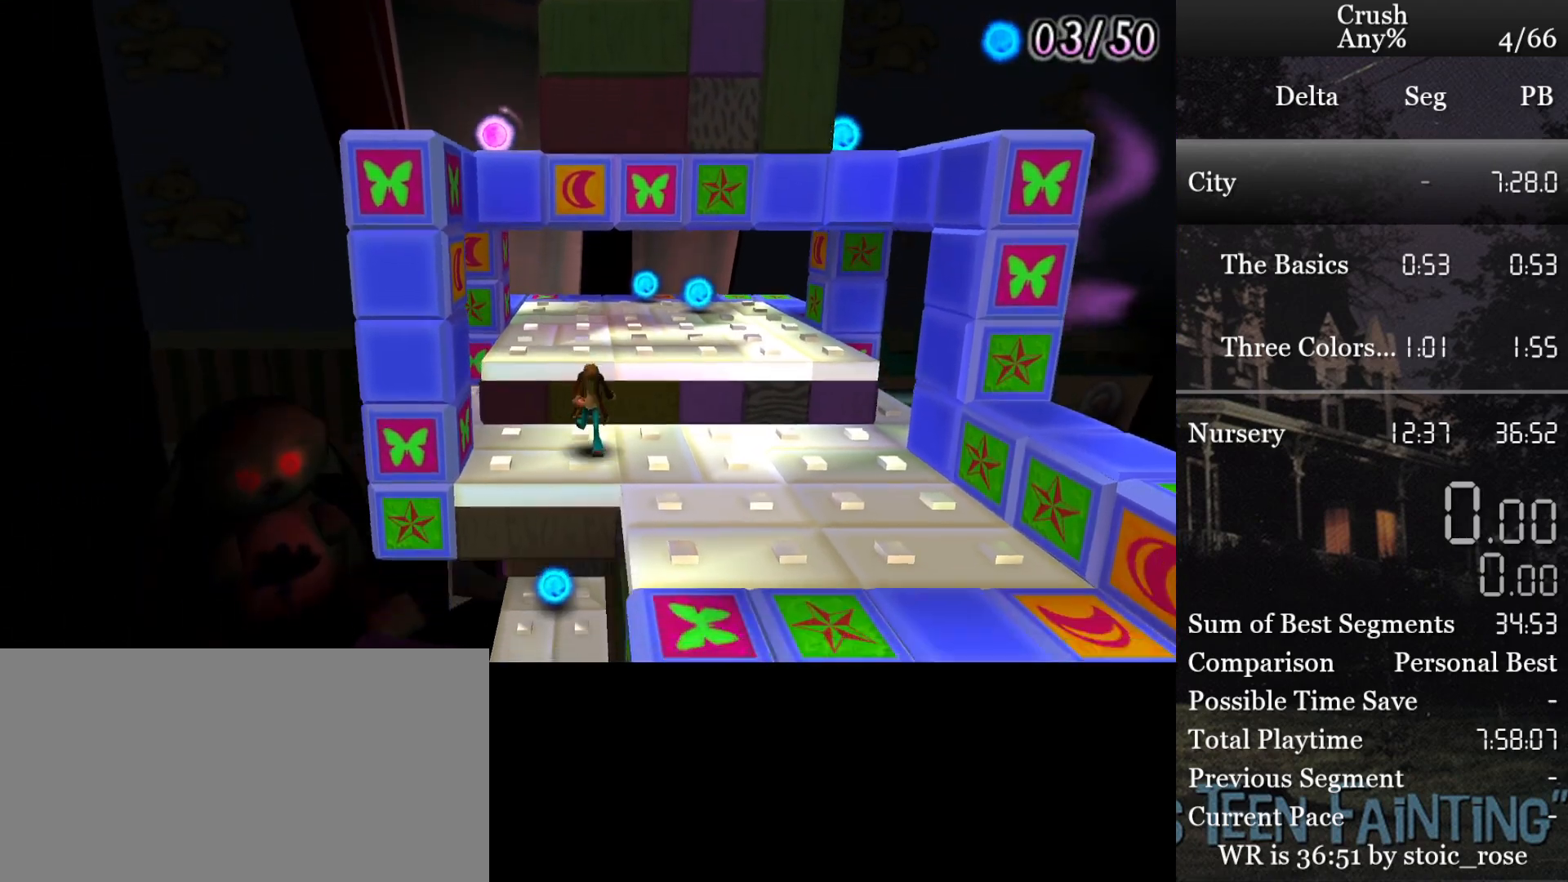
{"buttons": [], "left_stick": "center", "right_stick": "left", "events": [[250, "left_stick", "left"], [383, "left_stick", "center"], [383, "right_stick", "left"]]}
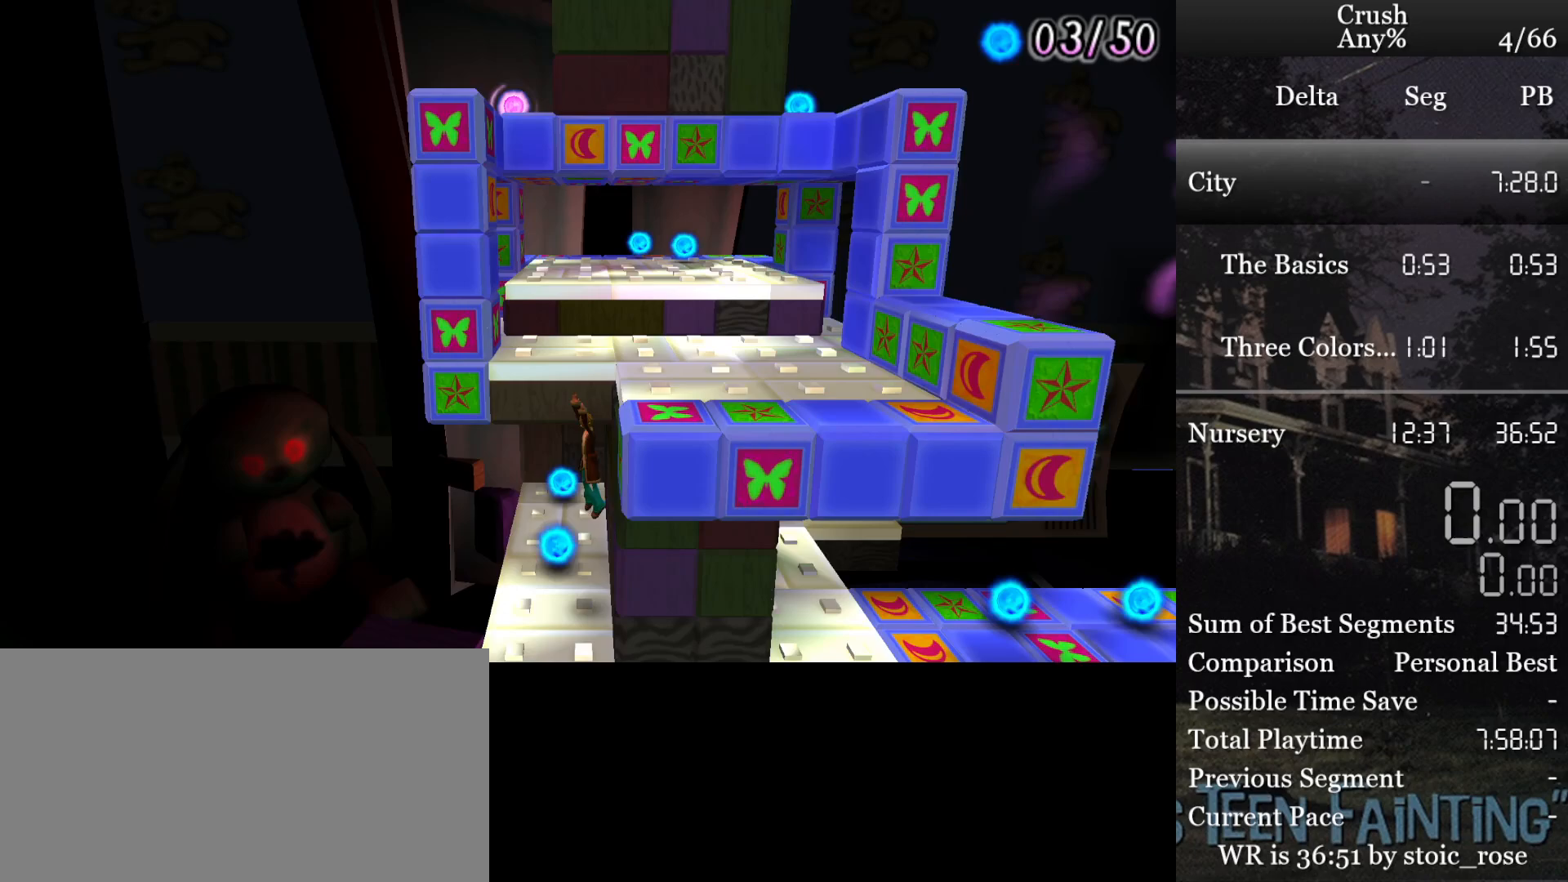
{"buttons": [], "left_stick": "up", "right_stick": "left", "events": [[33, "right_stick", "center"], [350, "right_stick", "left"], [417, "left_stick", "up-left"], [467, "left_stick", "up"]]}